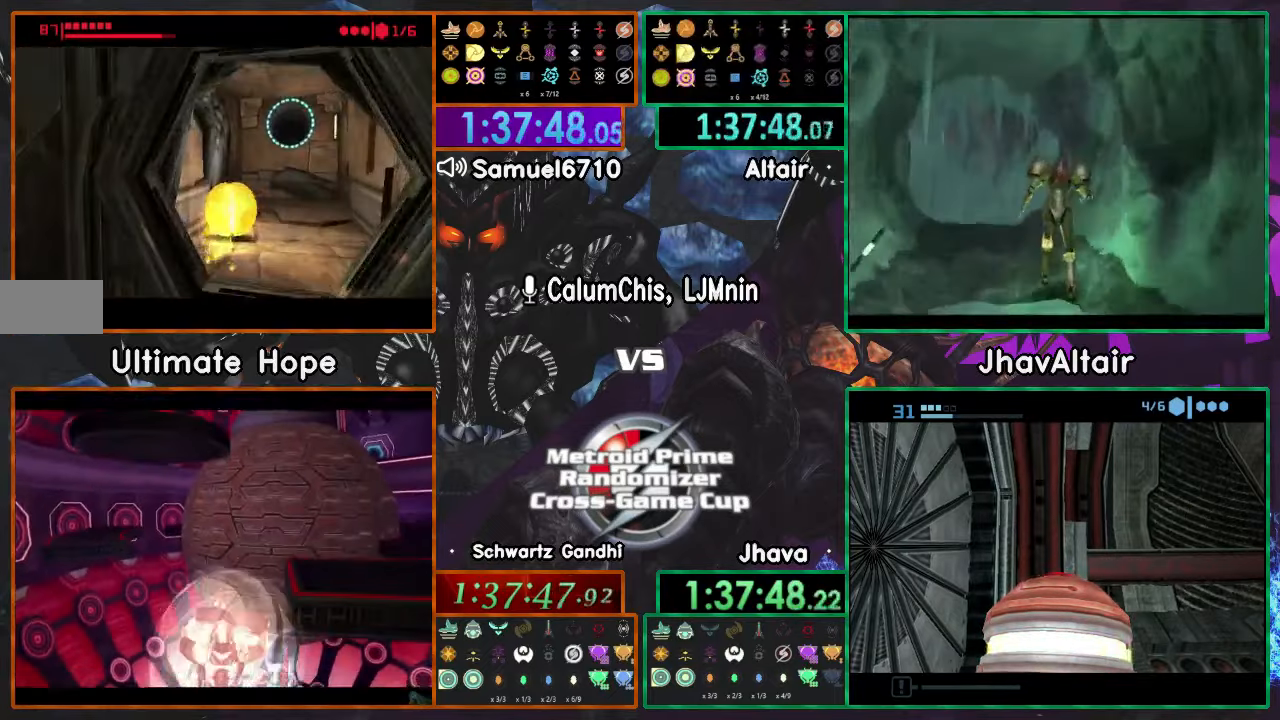
Gameplay with a controller (Nintendo layout); each line is a JSON object with the inputs held at the frame after it (dt_ms = milliseconds from this image to that frame). "events" lists button and stick changes between this image and that frame as [ms after this image, input, new state], when the widget could be followed in between. Not read: B L3 R1 R3 Y Z.
{"dt_ms": 500, "buttons": [], "left_stick": "center", "right_stick": "center", "events": [[266, "A", "down"], [266, "left_stick", "up-left"], [333, "left_stick", "down-left"], [383, "left_stick", "down"], [400, "A", "up"], [483, "left_stick", "center"]]}
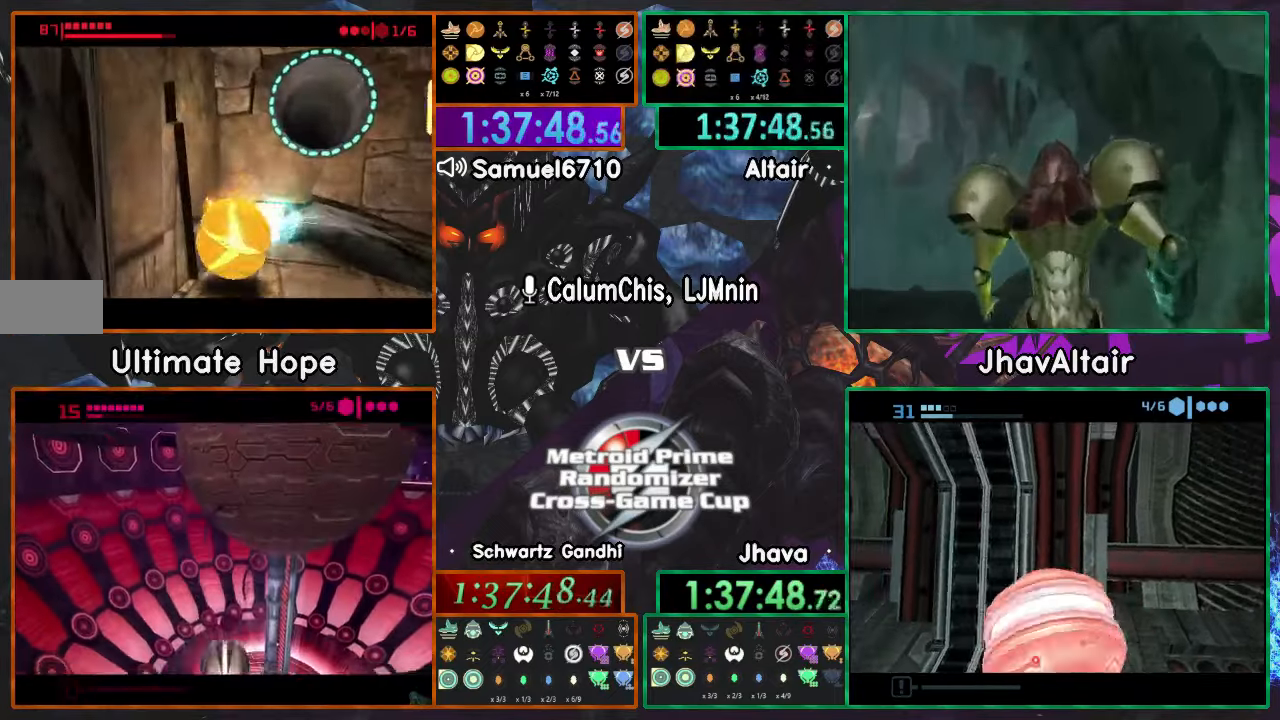
{"dt_ms": 501, "buttons": [], "left_stick": "center", "right_stick": "center", "events": [[33, "left_stick", "right"], [217, "left_stick", "center"], [334, "left_stick", "up"], [384, "left_stick", "center"]]}
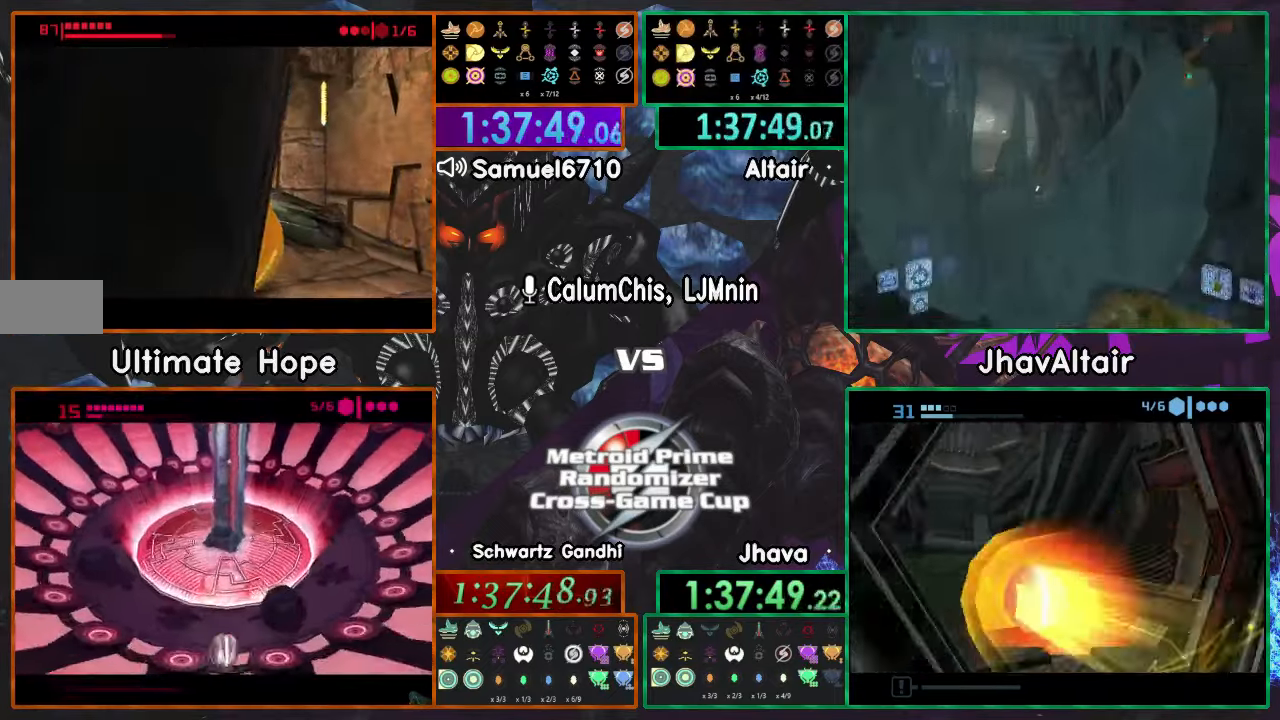
{"dt_ms": 500, "buttons": [], "left_stick": "up", "right_stick": "center", "events": [[166, "left_stick", "up"]]}
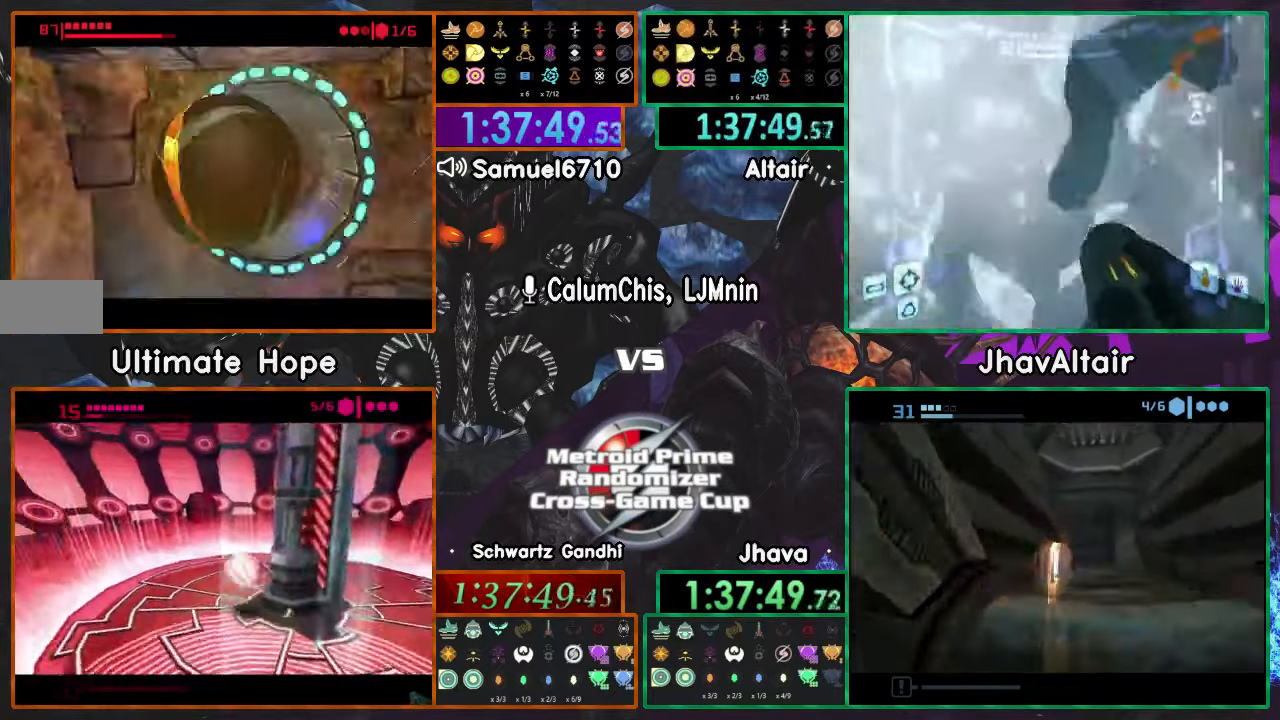
{"dt_ms": 501, "buttons": [], "left_stick": "center", "right_stick": "center", "events": [[400, "left_stick", "center"]]}
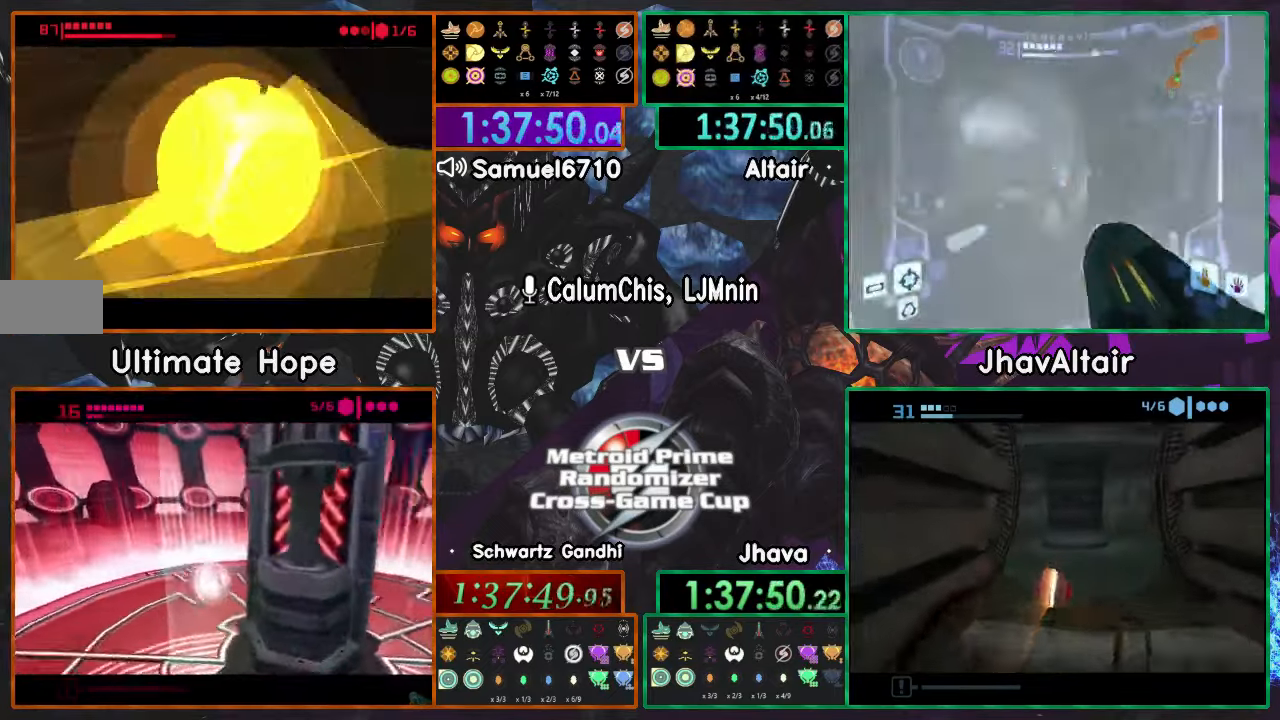
{"dt_ms": 984, "buttons": [], "left_stick": "center", "right_stick": "center"}
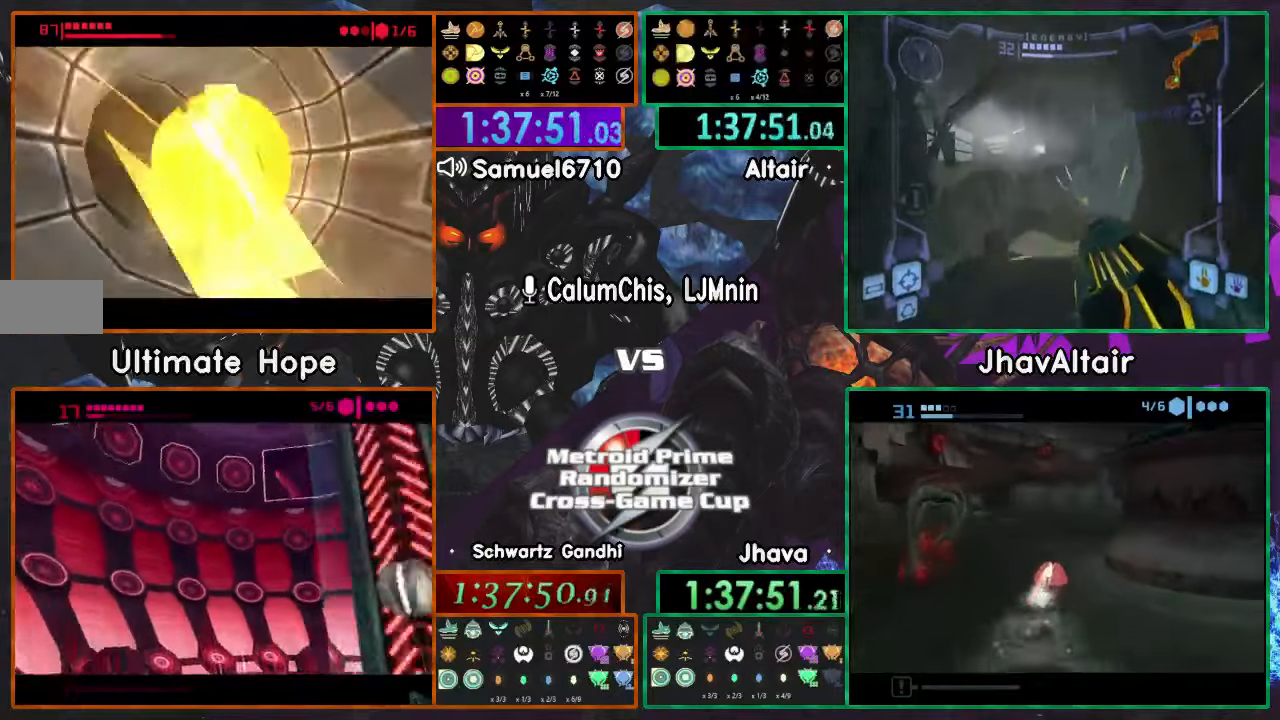
{"dt_ms": 501, "buttons": [], "left_stick": "center", "right_stick": "center"}
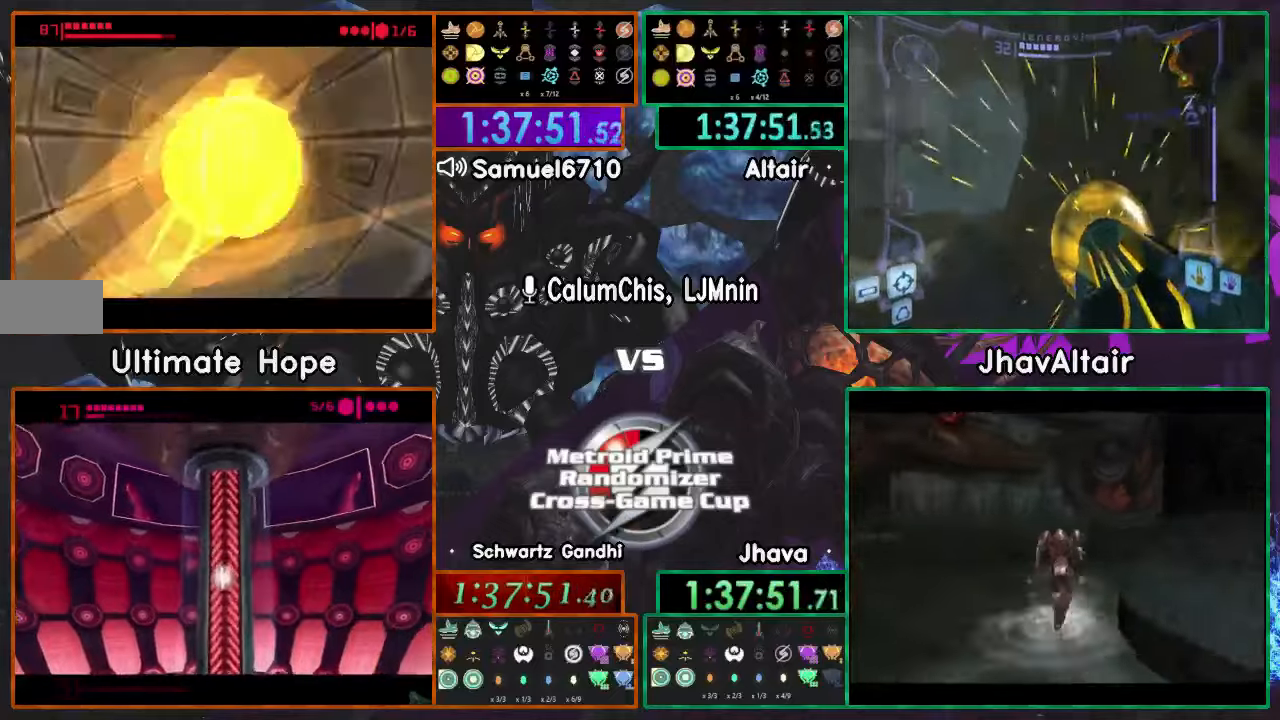
{"dt_ms": 500, "buttons": [], "left_stick": "up-right", "right_stick": "center", "events": [[66, "left_stick", "right"], [367, "left_stick", "up-right"]]}
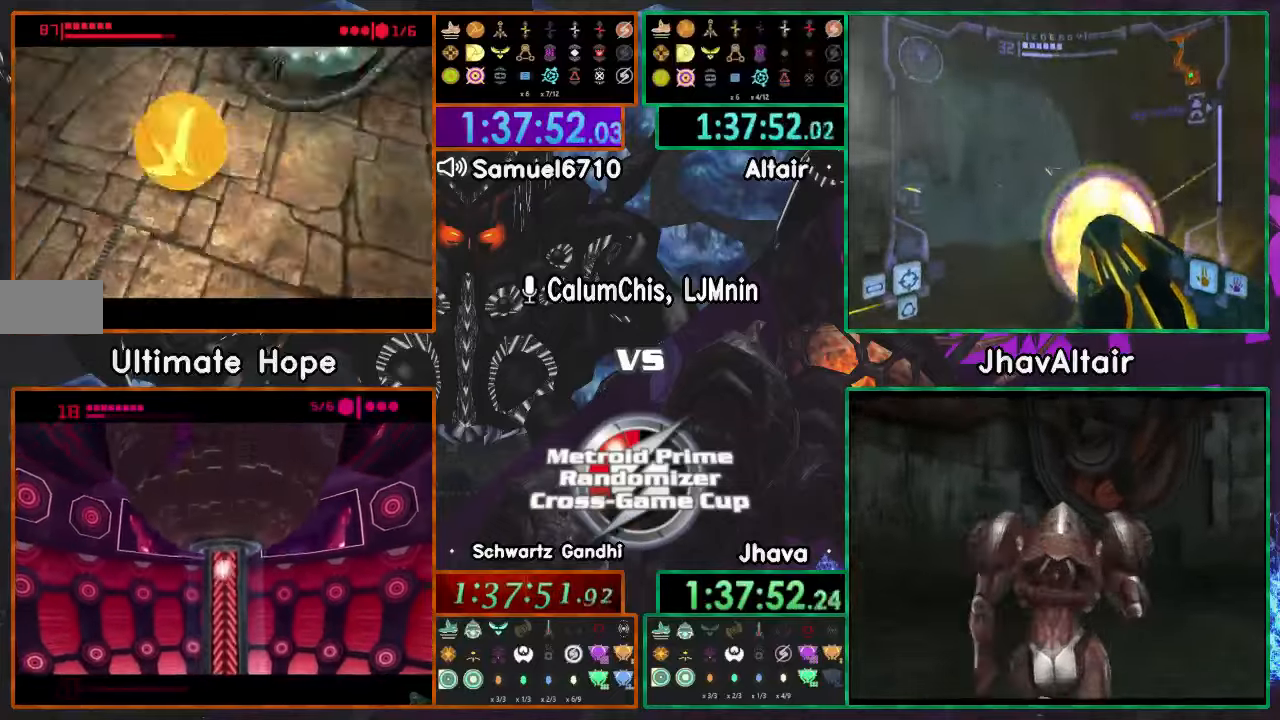
{"dt_ms": 501, "buttons": ["A"], "left_stick": "up", "right_stick": "center", "events": [[33, "left_stick", "up"], [150, "left_stick", "up-left"], [467, "A", "down"], [467, "left_stick", "up"]]}